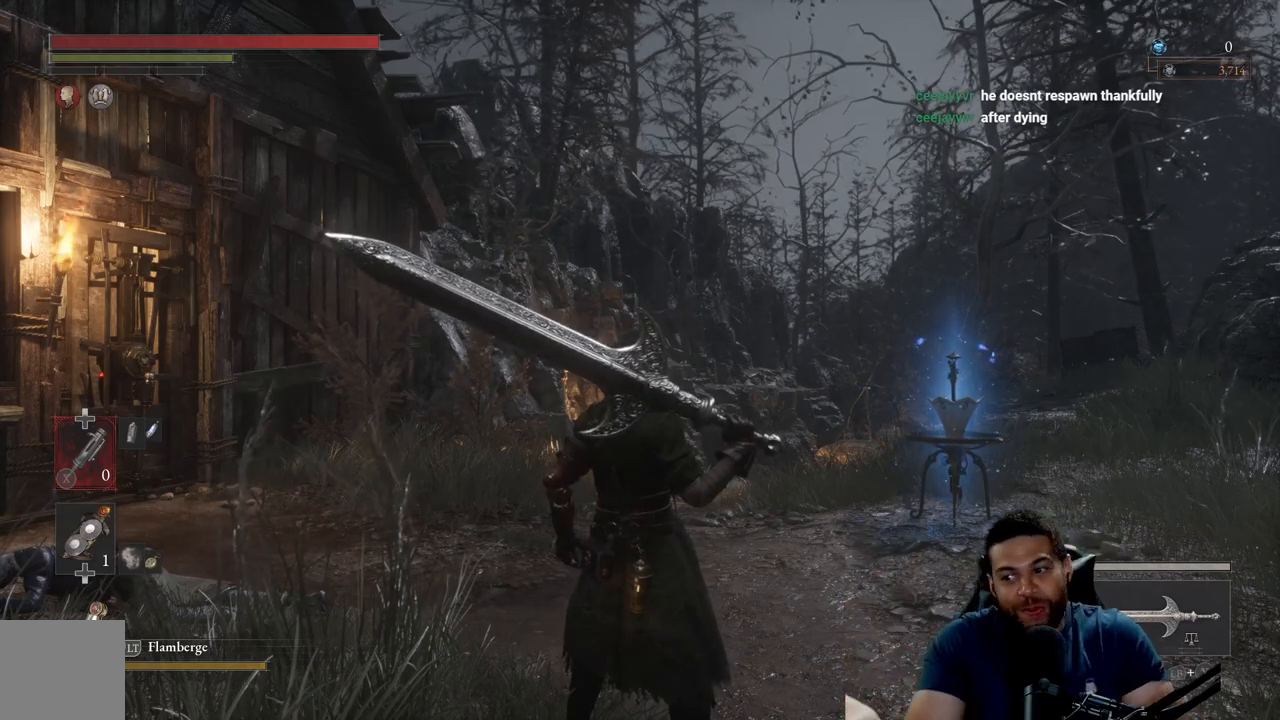
Gameplay with a controller (Xbox layout); each line is a JSON object with the inputs held at the frame after it. "events" lists button and stick changes between this image and that frame as [ms after this image, input, new state], when the widget could be followed in between. Not read: SHARE.
{"buttons": [], "left_stick": "up", "right_stick": "center", "events": [[383, "left_stick", "up"]]}
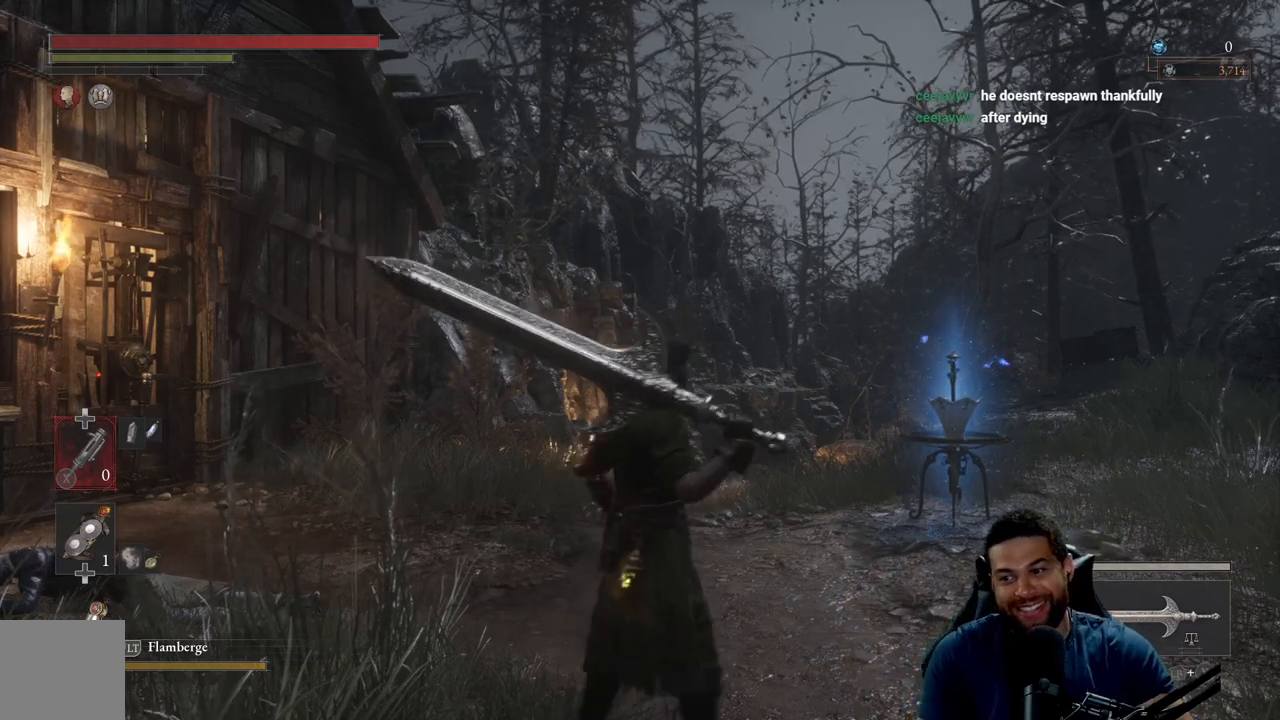
{"buttons": [], "left_stick": "up", "right_stick": "center", "events": [[33, "right_stick", "down-left"], [117, "right_stick", "center"], [317, "right_stick", "up"], [400, "right_stick", "center"]]}
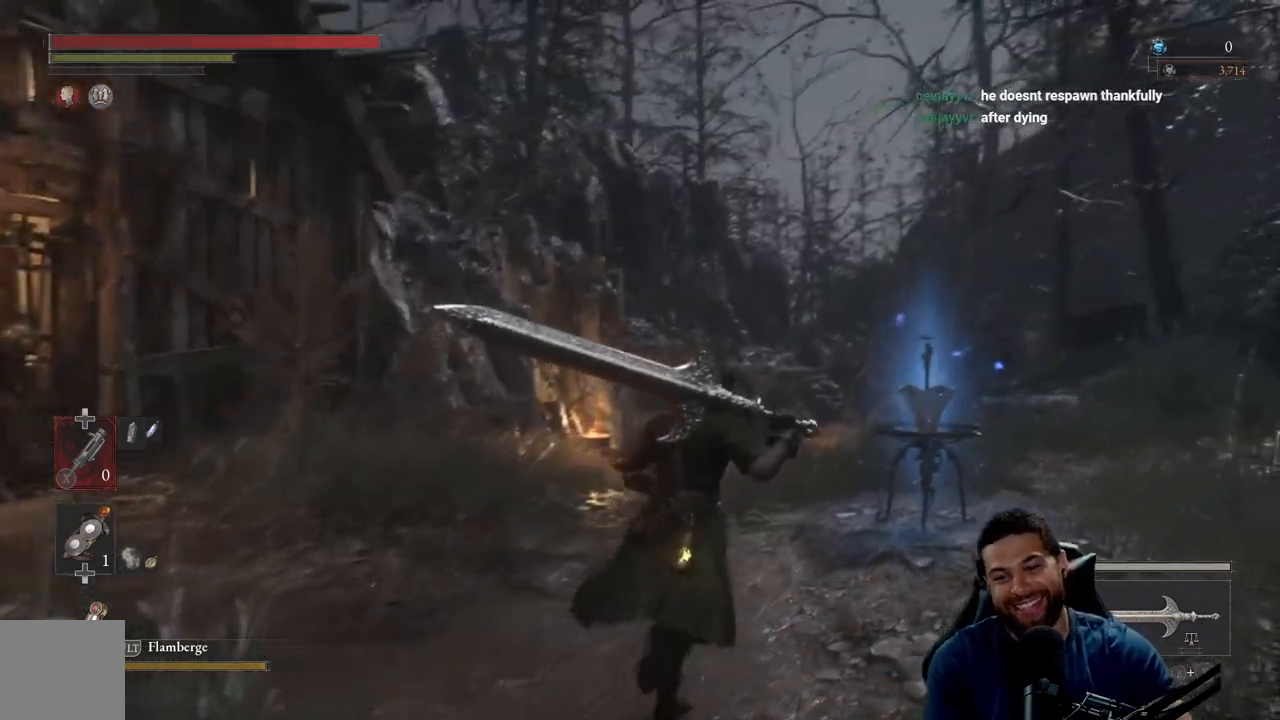
{"buttons": ["B"], "left_stick": "up-right", "right_stick": "center", "events": [[33, "right_stick", "down"], [133, "right_stick", "center"], [267, "right_stick", "down-left"], [400, "right_stick", "center"], [417, "left_stick", "up-right"], [467, "B", "down"]]}
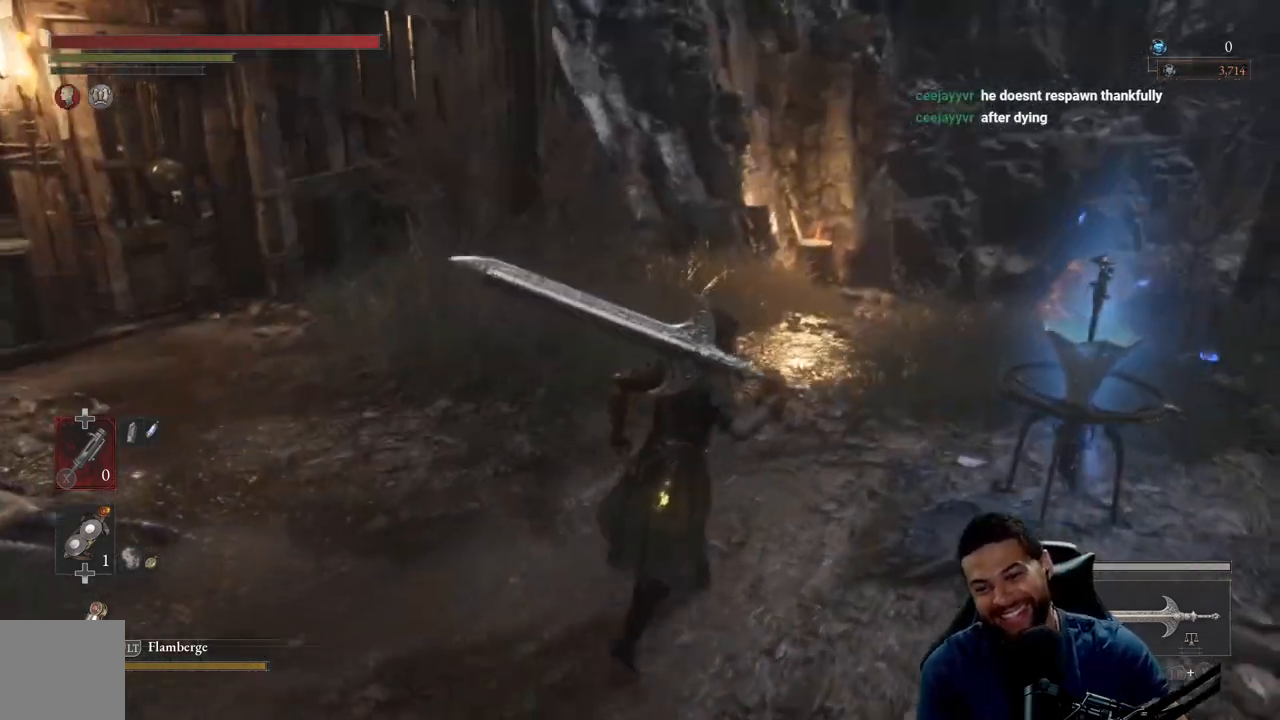
{"buttons": ["B"], "left_stick": "up", "right_stick": "right", "events": [[283, "left_stick", "up"], [400, "right_stick", "right"]]}
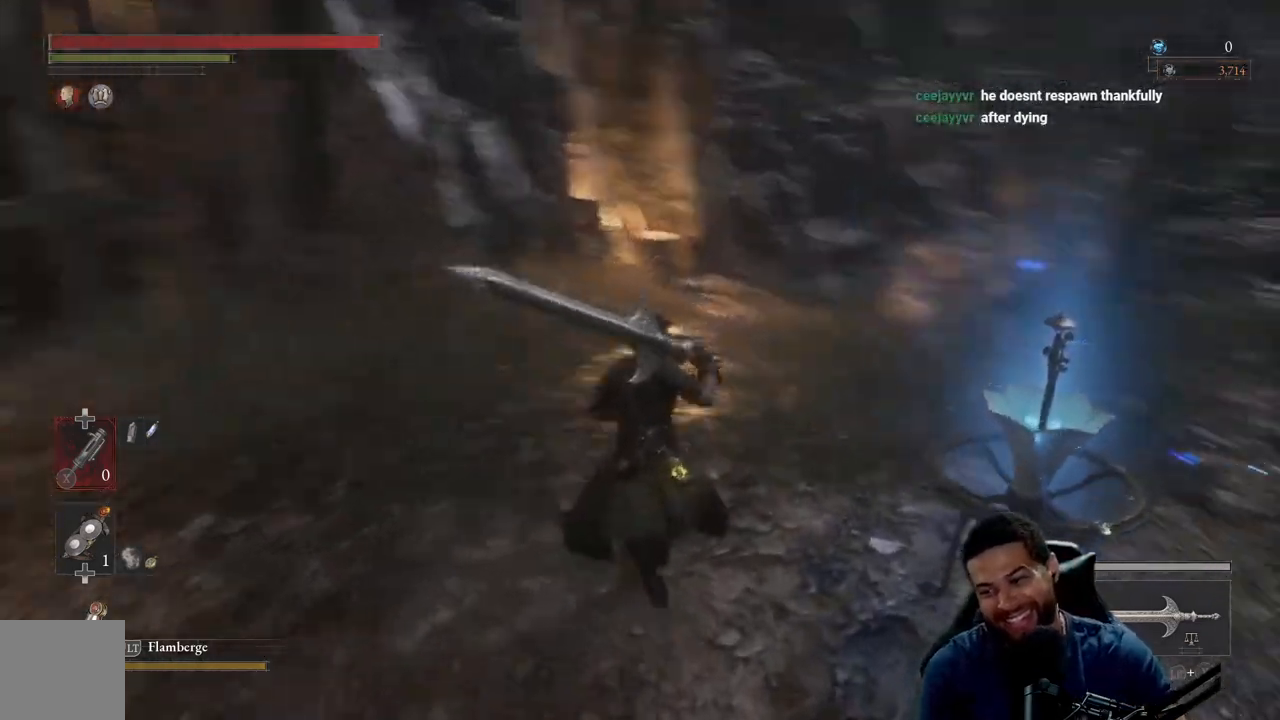
{"buttons": ["B"], "left_stick": "up", "right_stick": "center", "events": [[33, "right_stick", "center"], [333, "right_stick", "up-right"], [433, "right_stick", "center"]]}
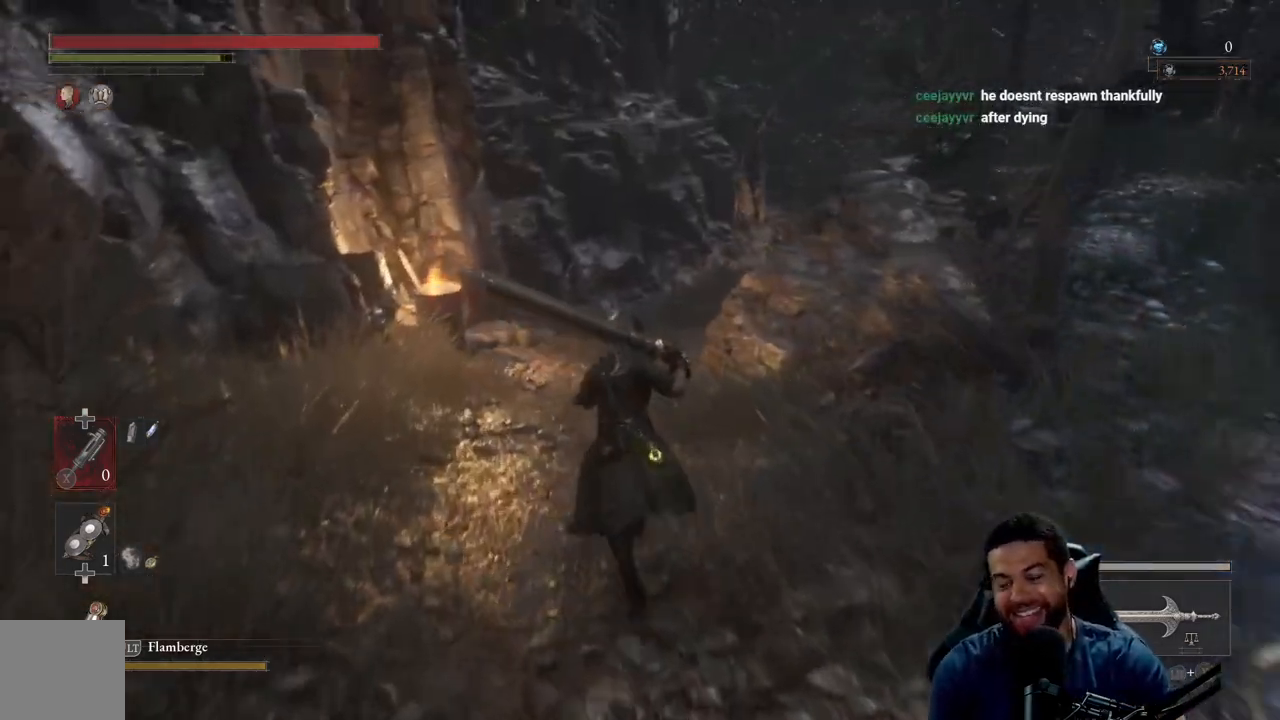
{"buttons": [], "left_stick": "up", "right_stick": "center", "events": [[233, "right_stick", "up"], [383, "right_stick", "center"], [467, "B", "up"]]}
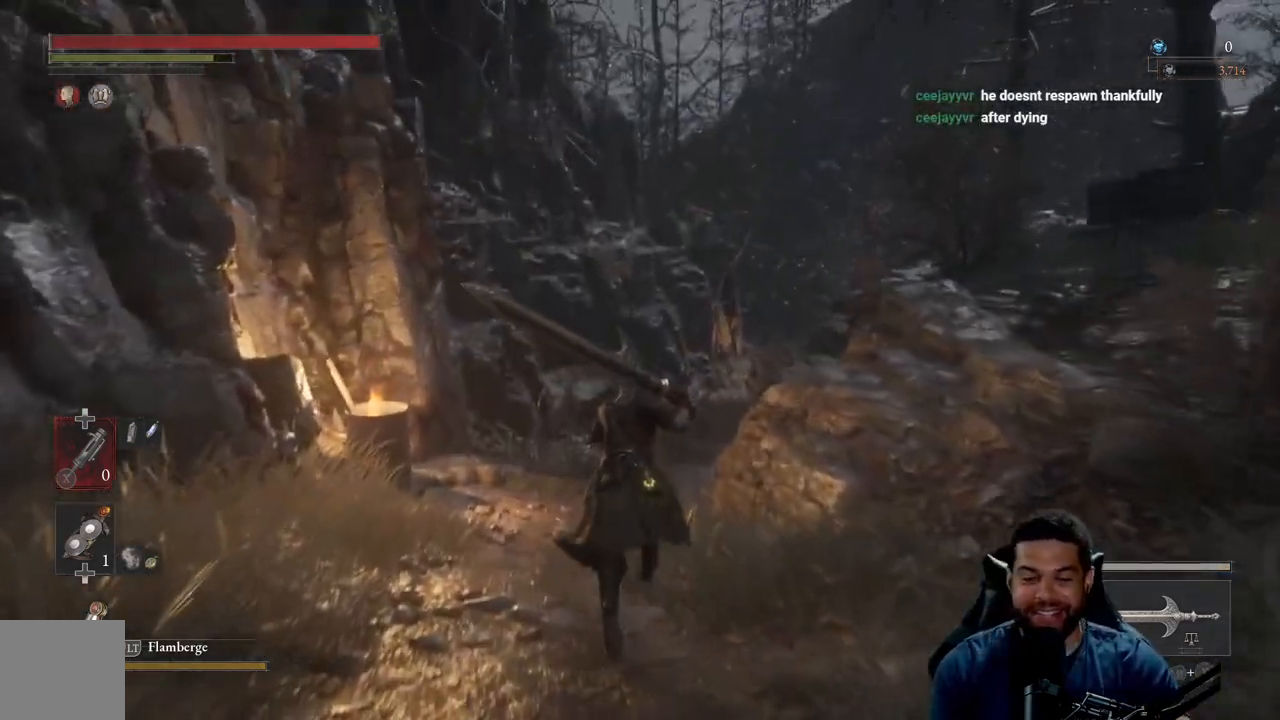
{"buttons": [], "left_stick": "up", "right_stick": "center", "events": [[133, "right_stick", "down"], [233, "right_stick", "center"], [350, "right_stick", "up-right"], [433, "right_stick", "center"]]}
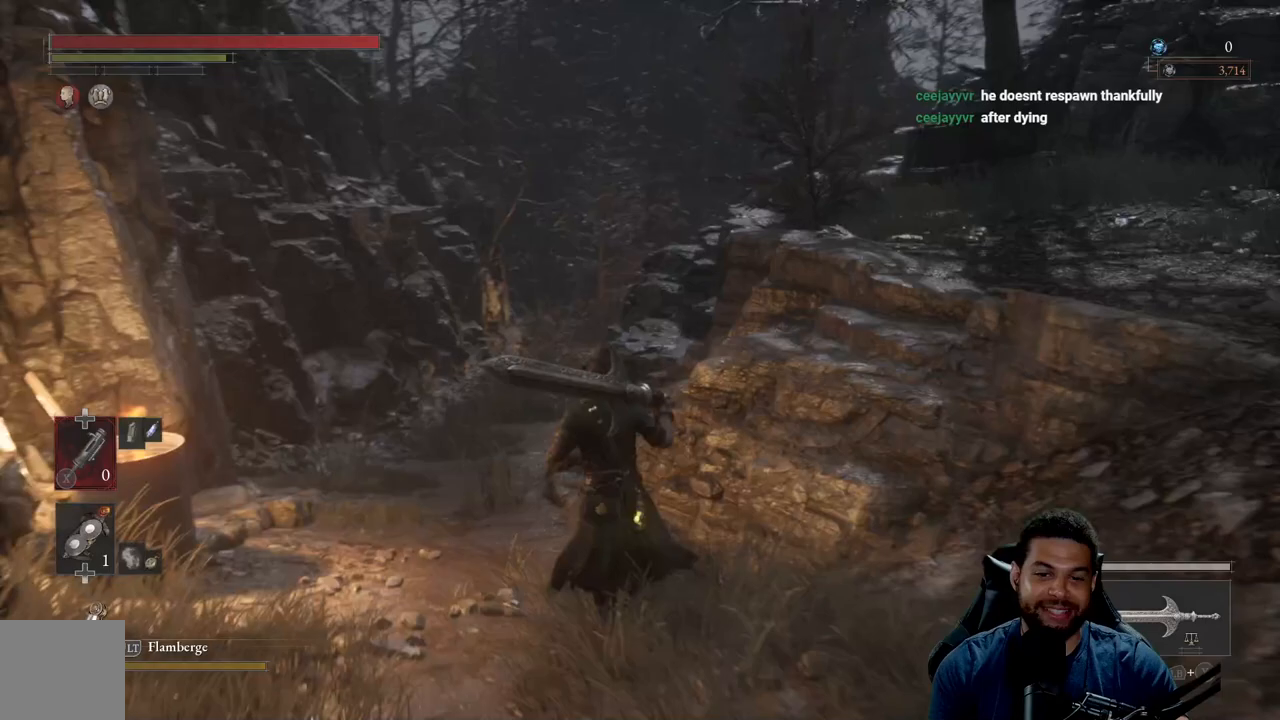
{"buttons": ["B"], "left_stick": "up", "right_stick": "center", "events": [[333, "B", "down"]]}
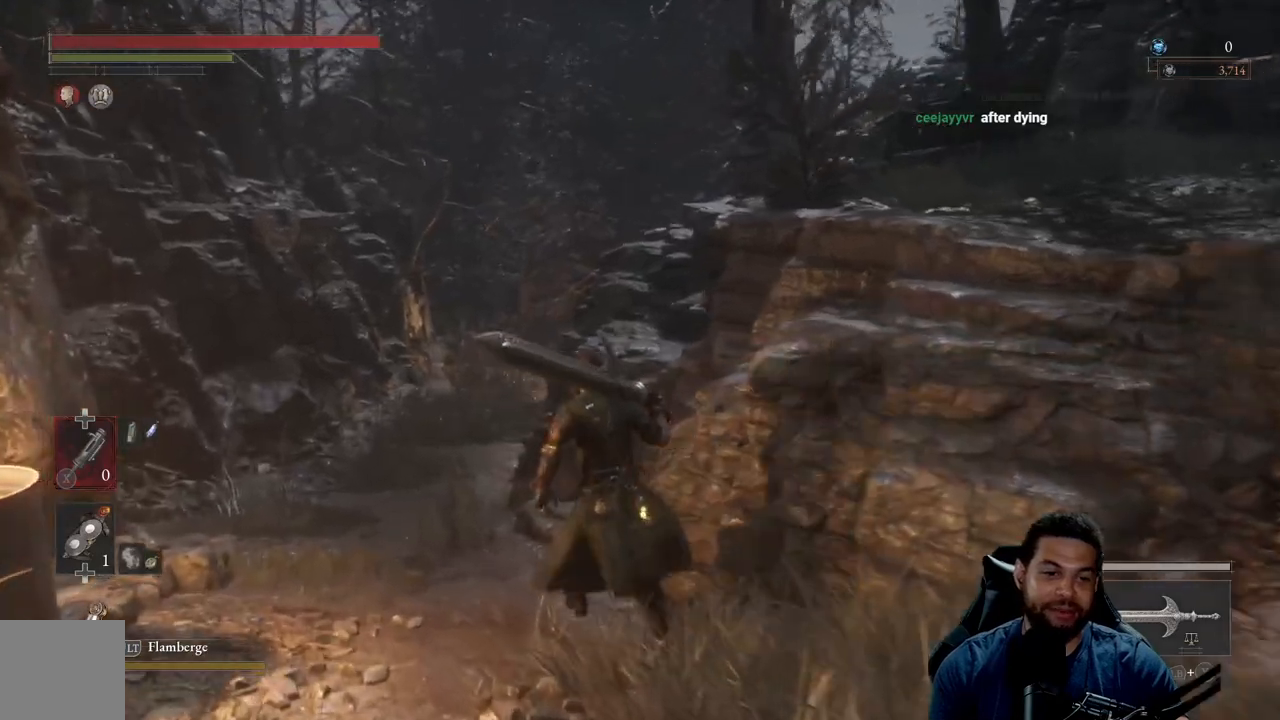
{"buttons": ["B"], "left_stick": "up", "right_stick": "center", "events": []}
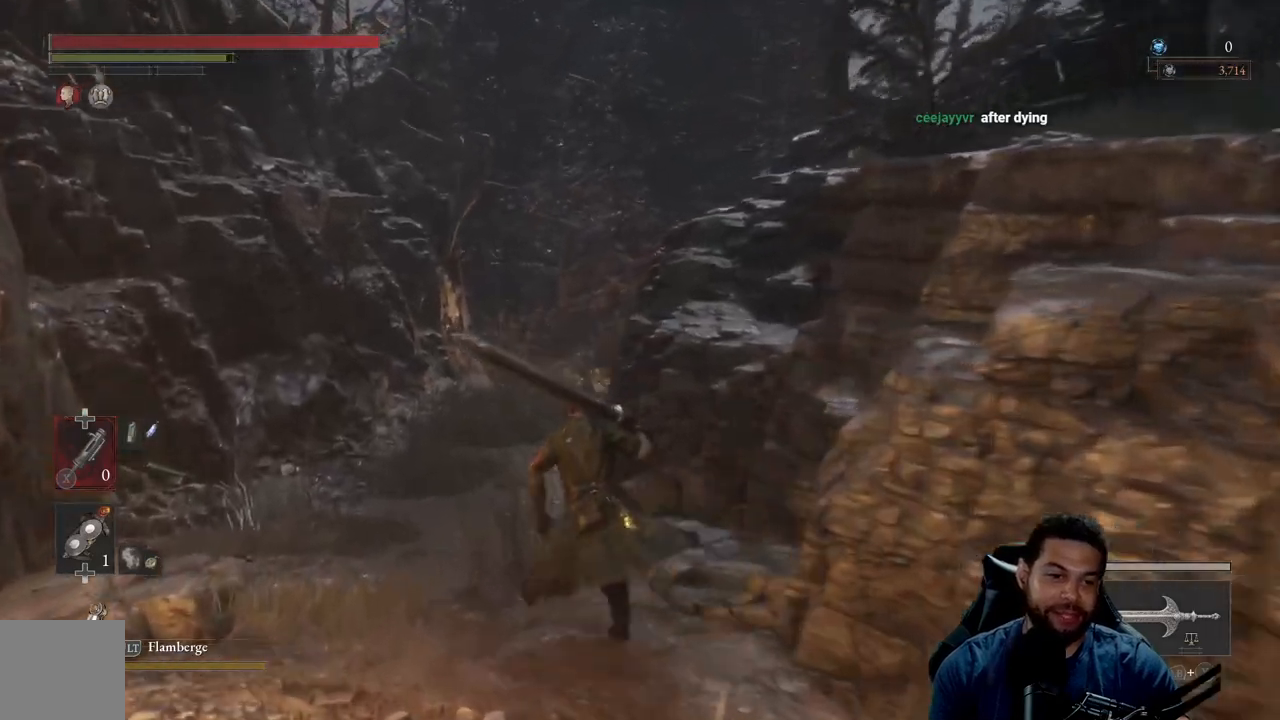
{"buttons": ["DPAD_UP"], "left_stick": "up", "right_stick": "center", "events": [[200, "right_stick", "down-right"], [283, "DPAD_UP", "down"], [317, "right_stick", "center"], [367, "DPAD_UP", "up"], [433, "B", "up"], [450, "DPAD_UP", "down"]]}
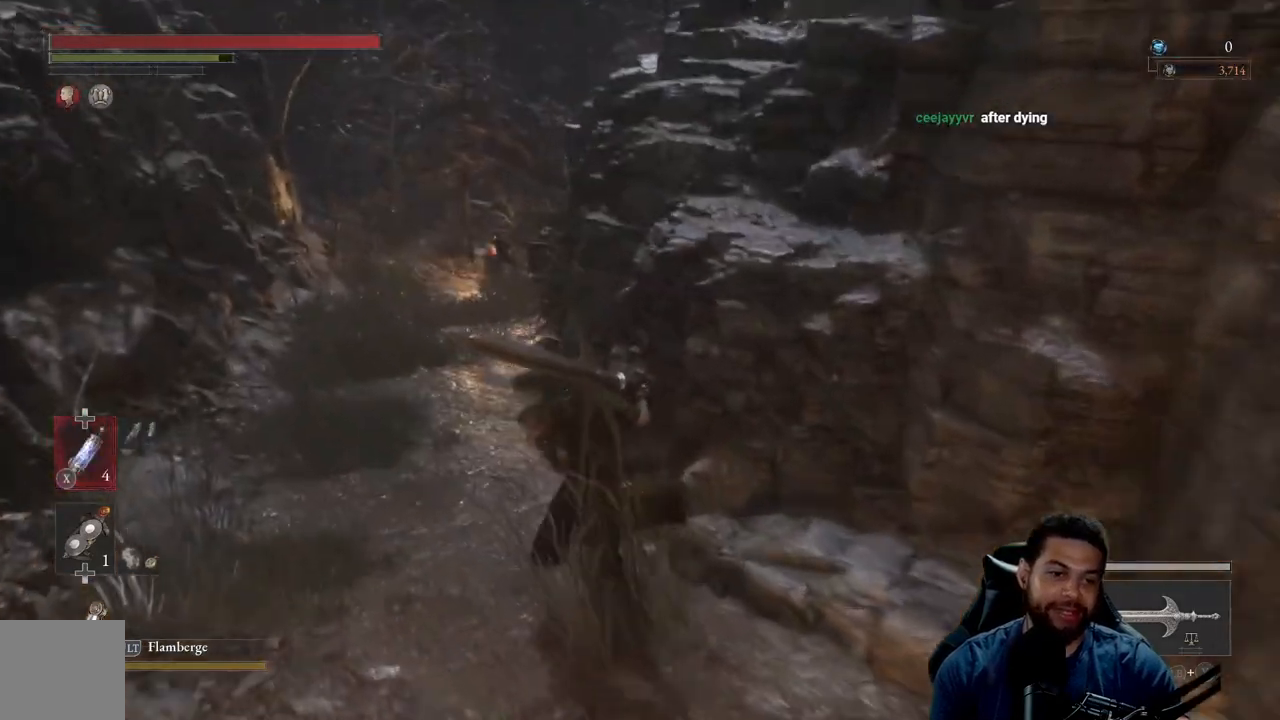
{"buttons": ["B"], "left_stick": "up-left", "right_stick": "center", "events": [[33, "DPAD_UP", "up"], [167, "right_stick", "up-right"], [217, "right_stick", "center"], [300, "B", "down"], [483, "left_stick", "up-left"]]}
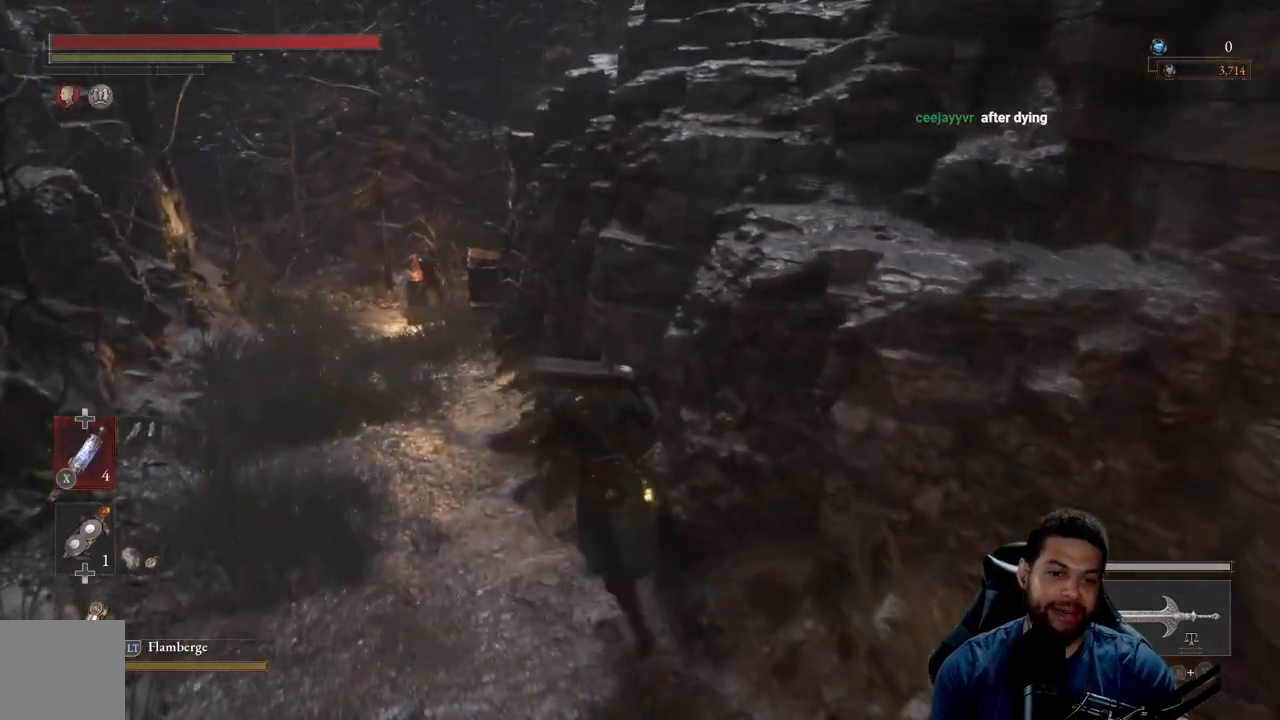
{"buttons": ["B"], "left_stick": "up-left", "right_stick": "center", "events": []}
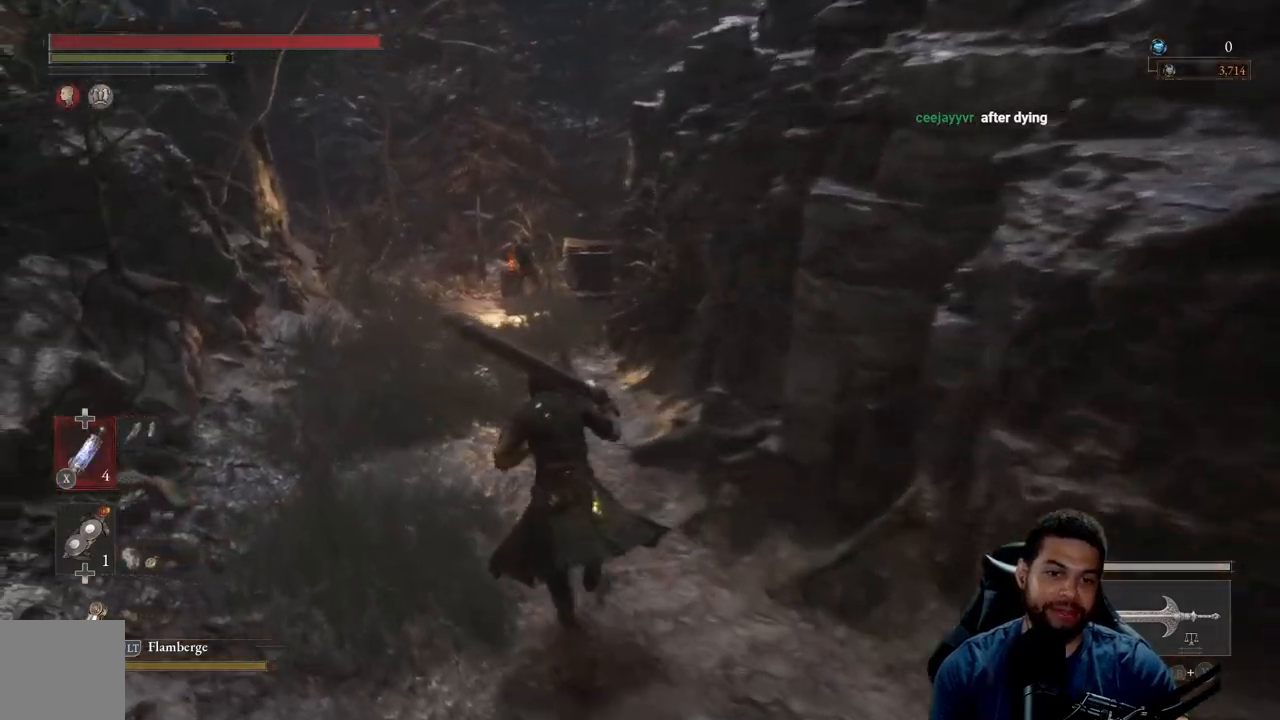
{"buttons": ["B"], "left_stick": "up", "right_stick": "center", "events": [[217, "left_stick", "up"], [267, "right_stick", "left"], [383, "right_stick", "center"]]}
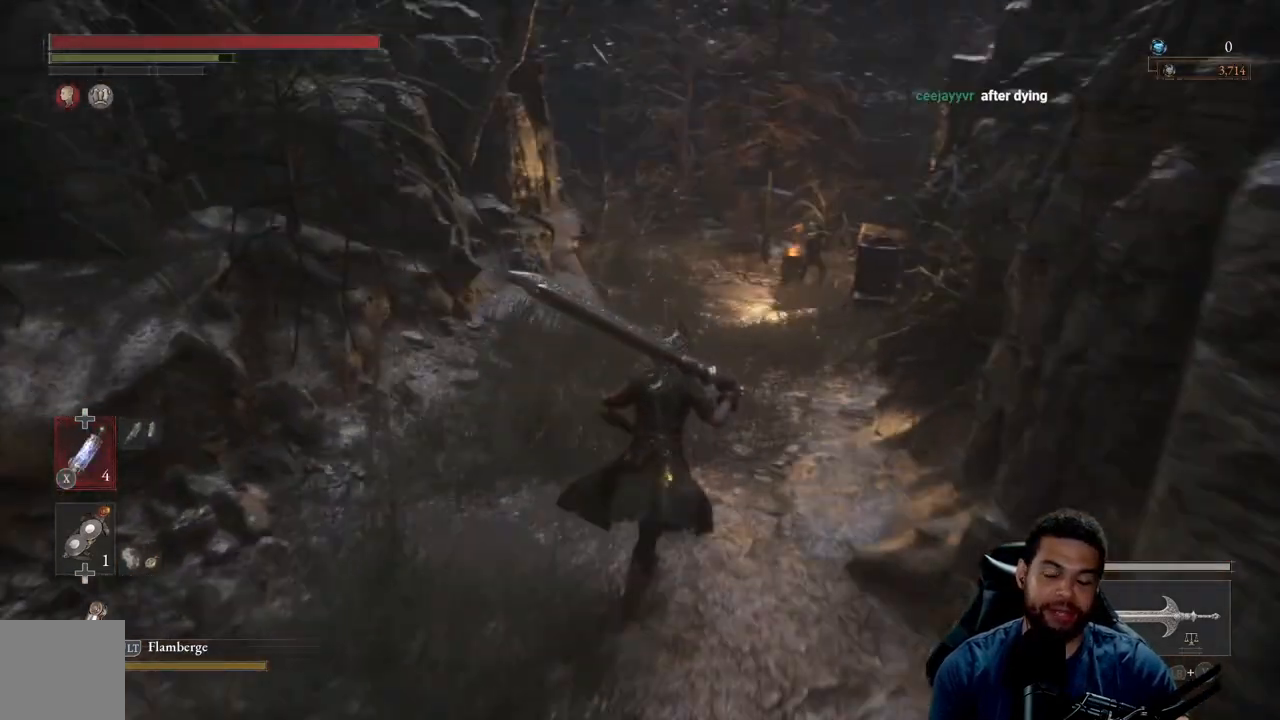
{"buttons": [], "left_stick": "up", "right_stick": "center", "events": [[450, "B", "up"]]}